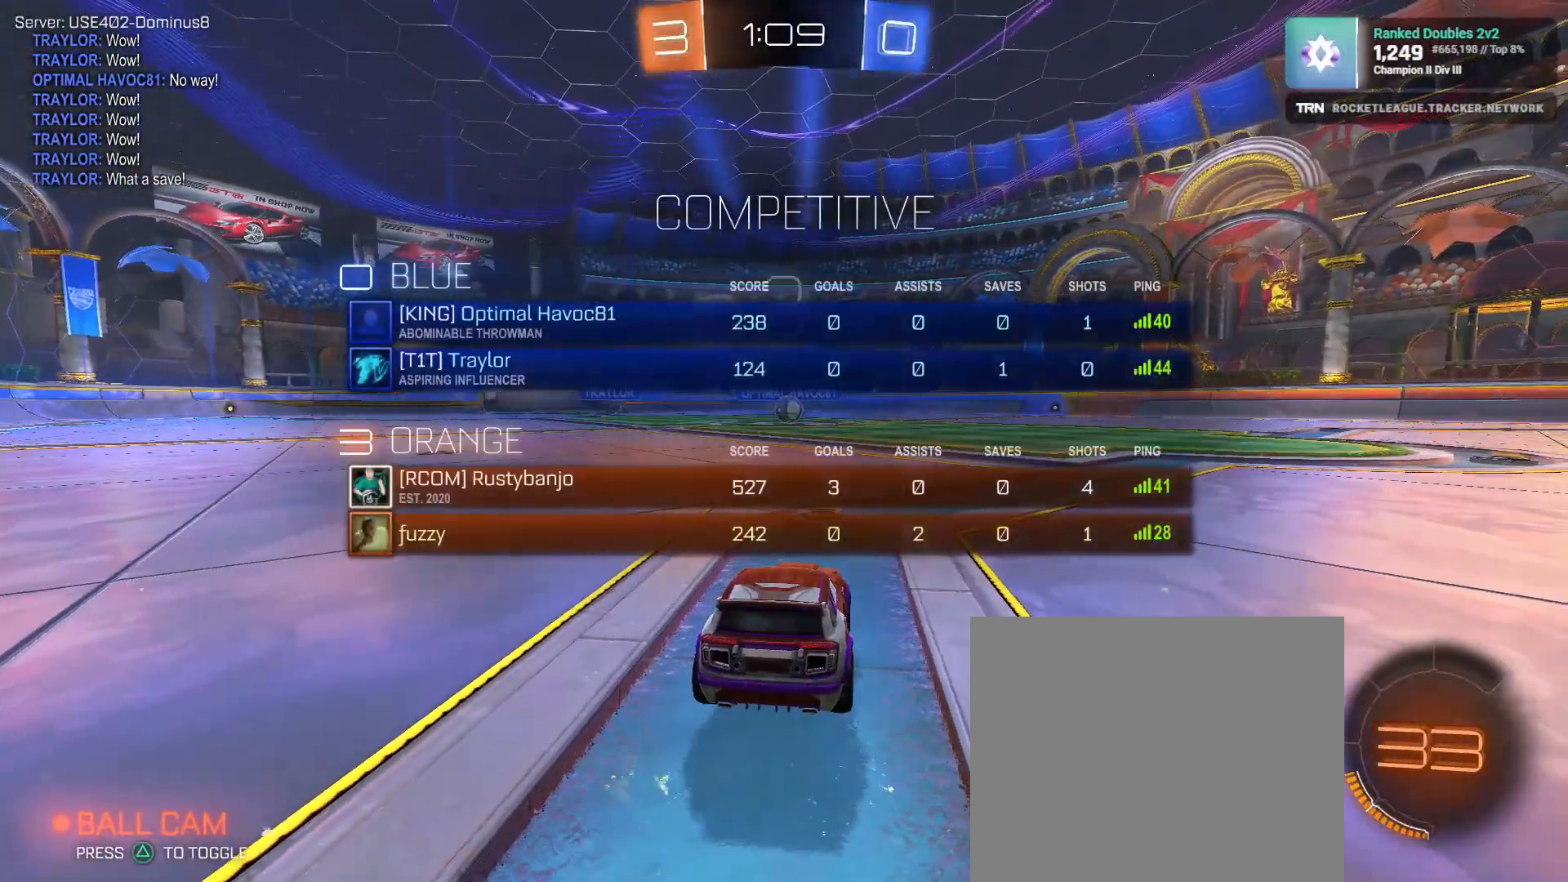
Gameplay with a controller (PlayStation layout); each line is a JSON object with the inputs held at the frame after it. "events" lists button and stick changes between this image and that frame as [ms after this image, input, new state], when the widget could be followed in between.
{"buttons": ["R2"], "left_stick": "center", "right_stick": "center", "events": [[300, "R2", "down"]]}
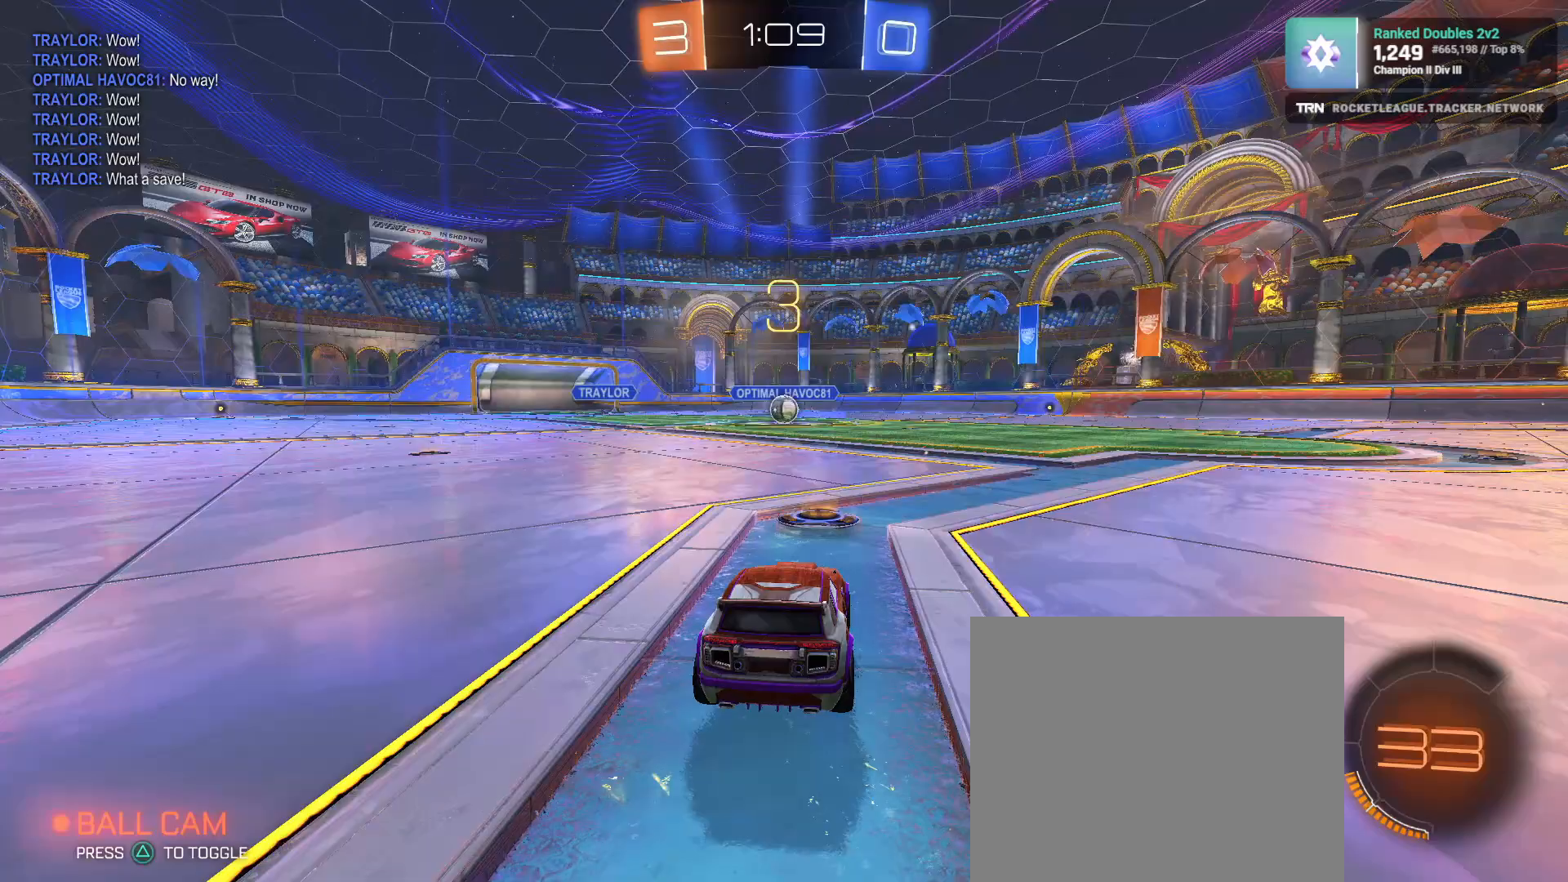
{"buttons": ["R2"], "left_stick": "down-right", "right_stick": "center", "events": [[217, "left_stick", "down-right"], [333, "left_stick", "left"], [467, "left_stick", "down-right"]]}
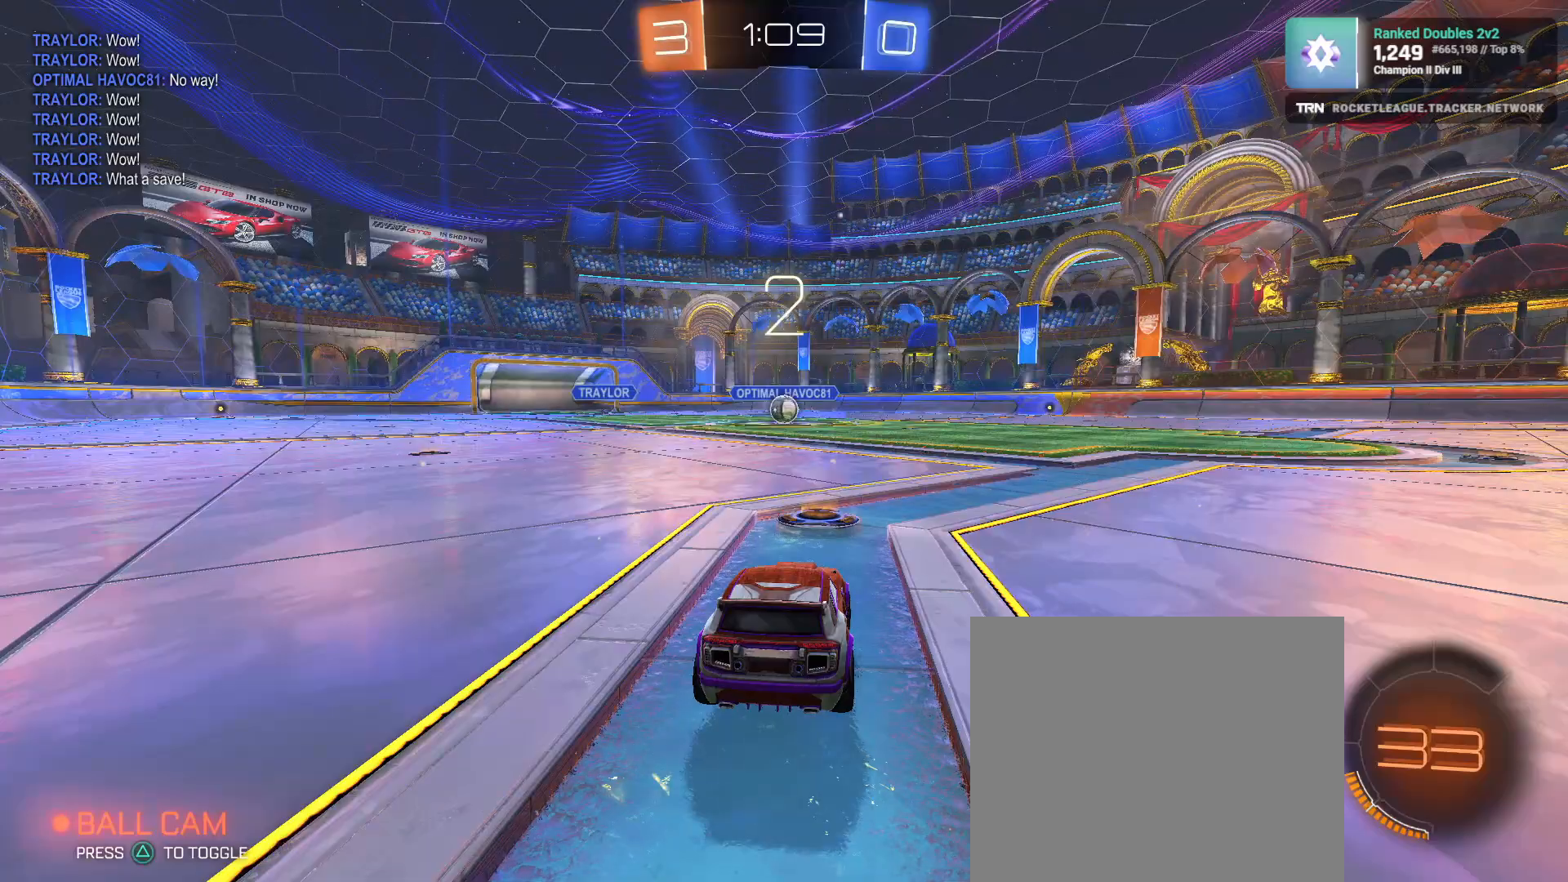
{"buttons": ["R2"], "left_stick": "center", "right_stick": "center", "events": [[100, "left_stick", "up-left"], [233, "left_stick", "down"], [367, "left_stick", "up-left"], [483, "left_stick", "center"]]}
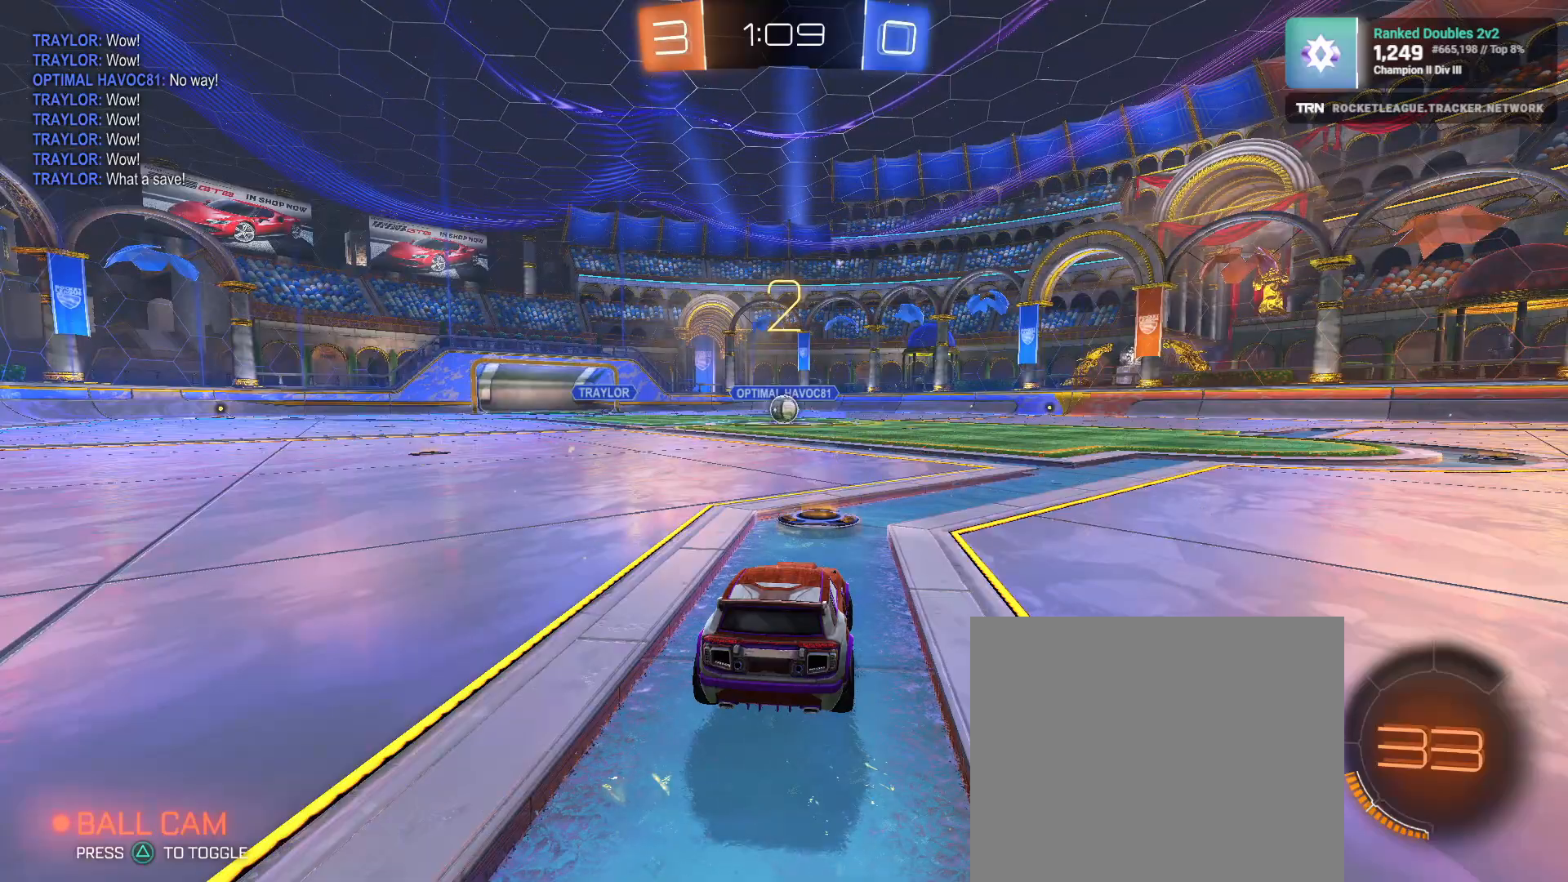
{"buttons": ["R2"], "left_stick": "left", "right_stick": "center", "events": [[367, "left_stick", "down-right"], [483, "left_stick", "left"]]}
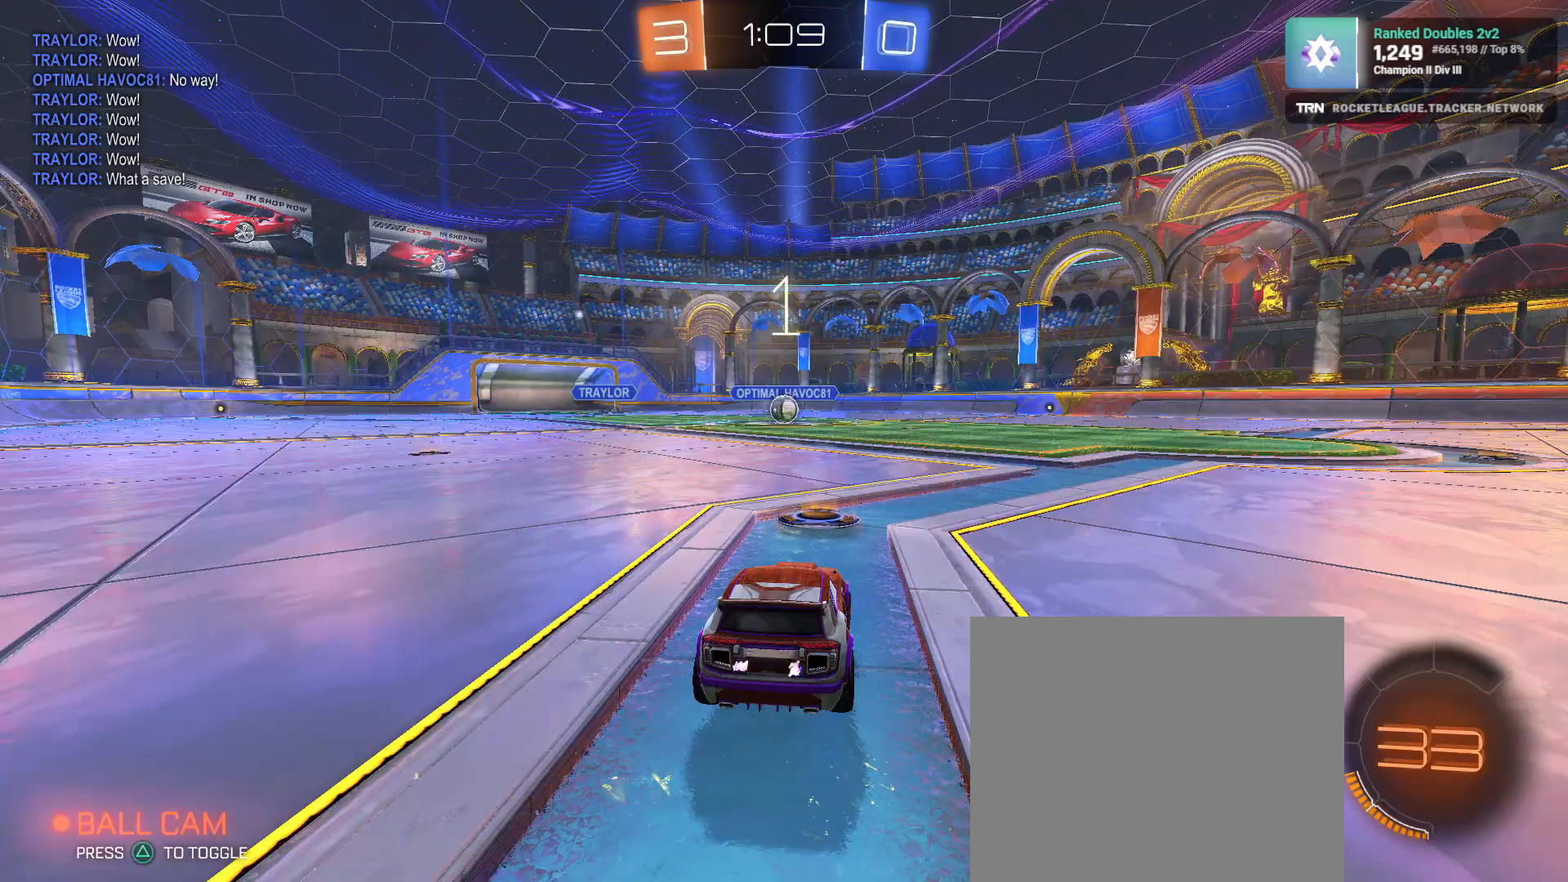
{"buttons": ["R1", "R2"], "left_stick": "center", "right_stick": "center", "events": [[100, "left_stick", "center"], [217, "R1", "down"]]}
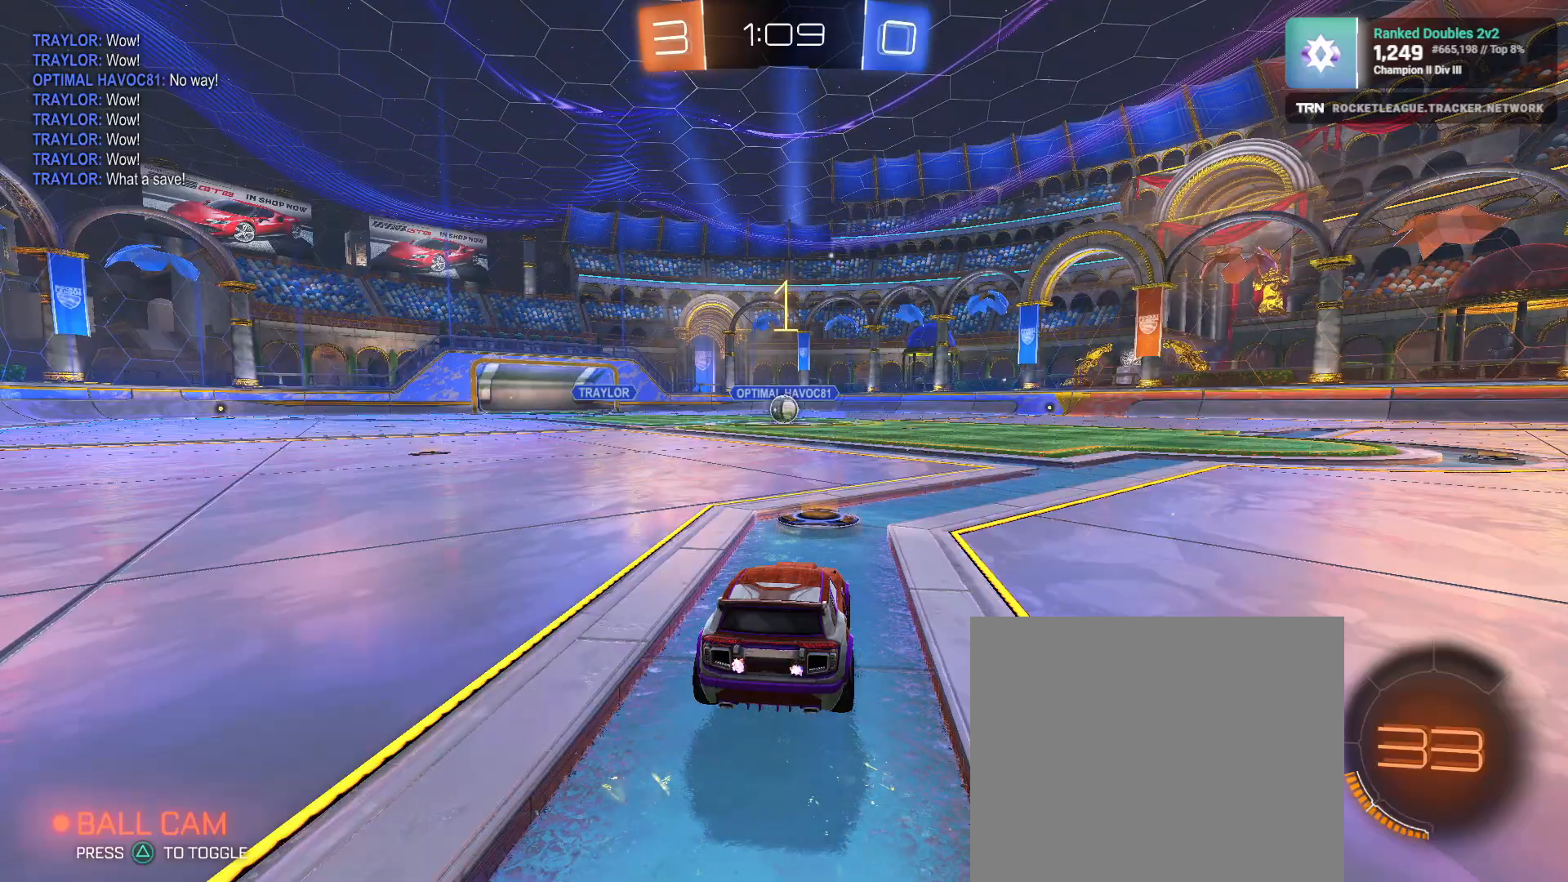
{"buttons": ["R1", "R2"], "left_stick": "center", "right_stick": "center", "events": []}
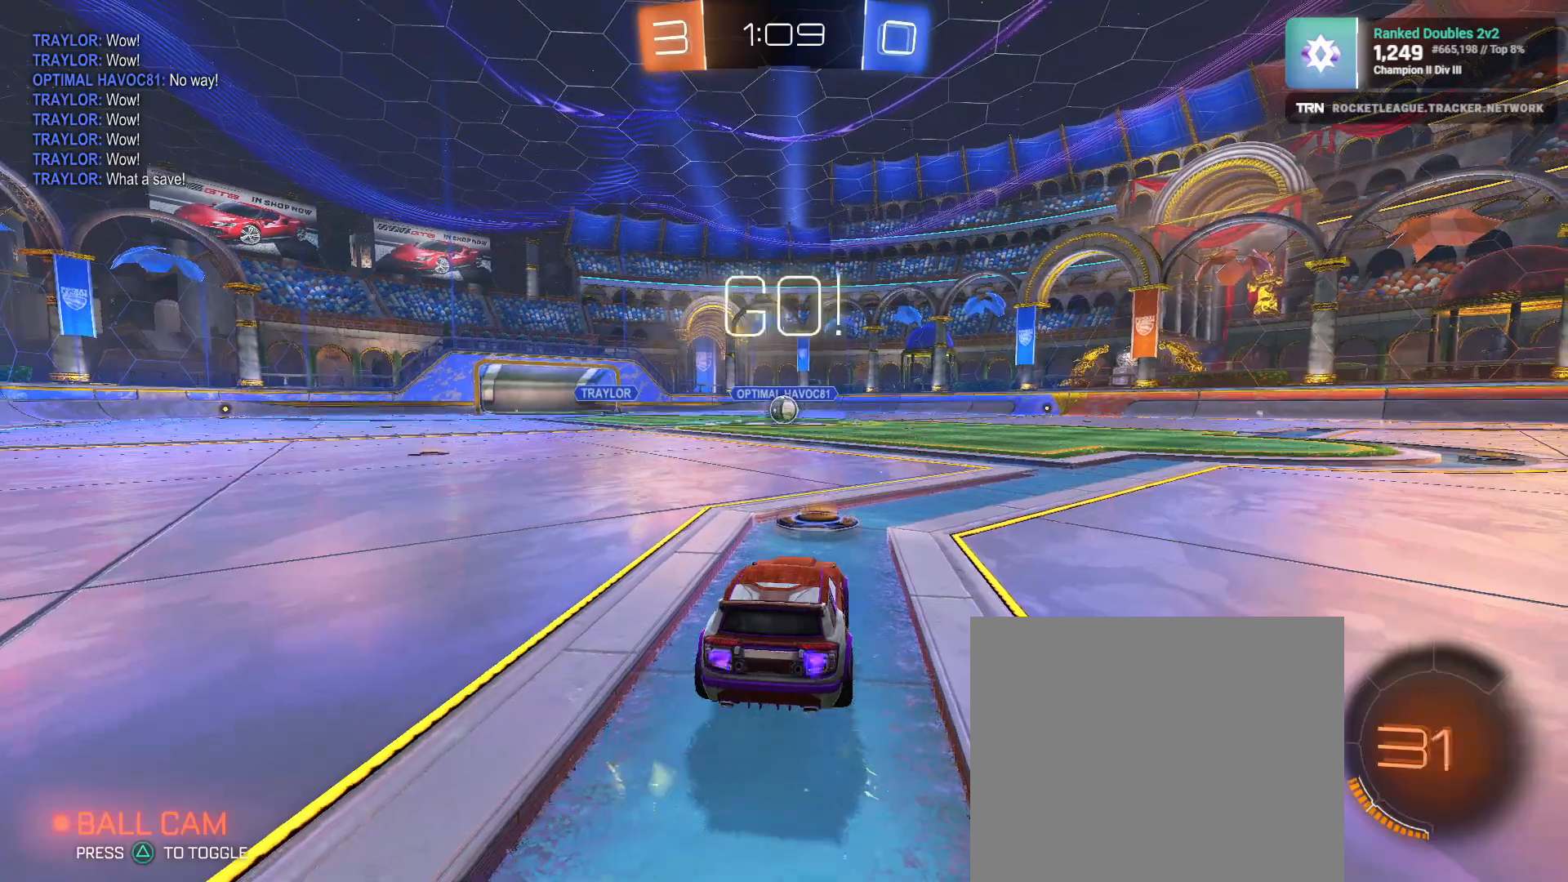
{"buttons": ["L1", "R1", "R2"], "left_stick": "down-left", "right_stick": "center", "events": [[83, "left_stick", "down-right"], [150, "CROSS", "down"], [183, "left_stick", "up-left"], [200, "CROSS", "up"], [250, "CROSS", "down"], [283, "L1", "down"], [300, "left_stick", "down-left"], [333, "CROSS", "up"]]}
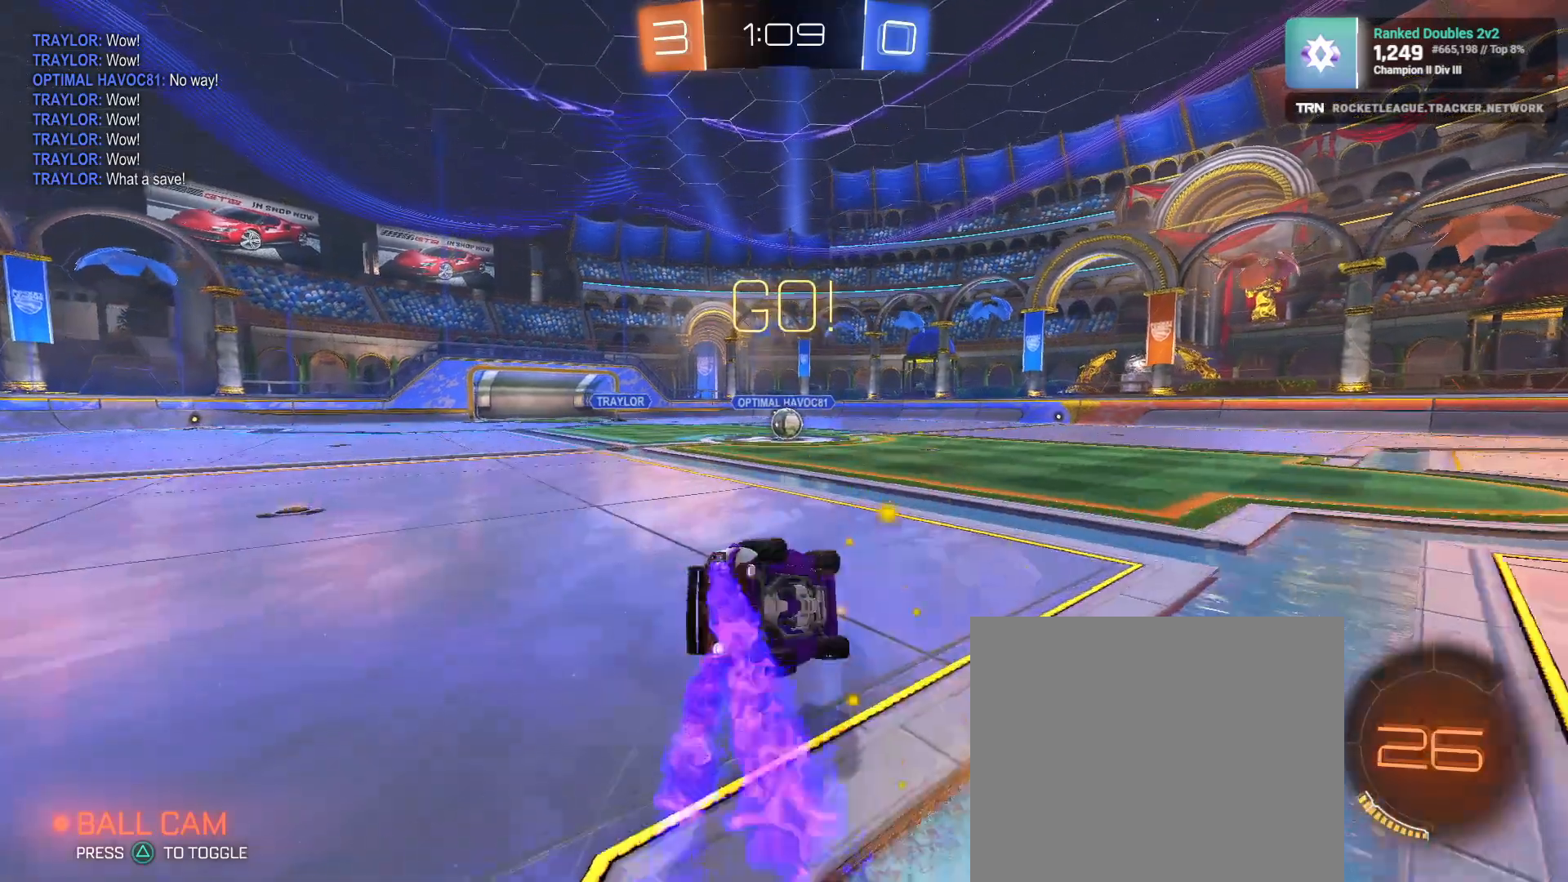
{"buttons": ["R1", "R2"], "left_stick": "center", "right_stick": "center", "events": [[417, "L1", "up"], [467, "left_stick", "center"]]}
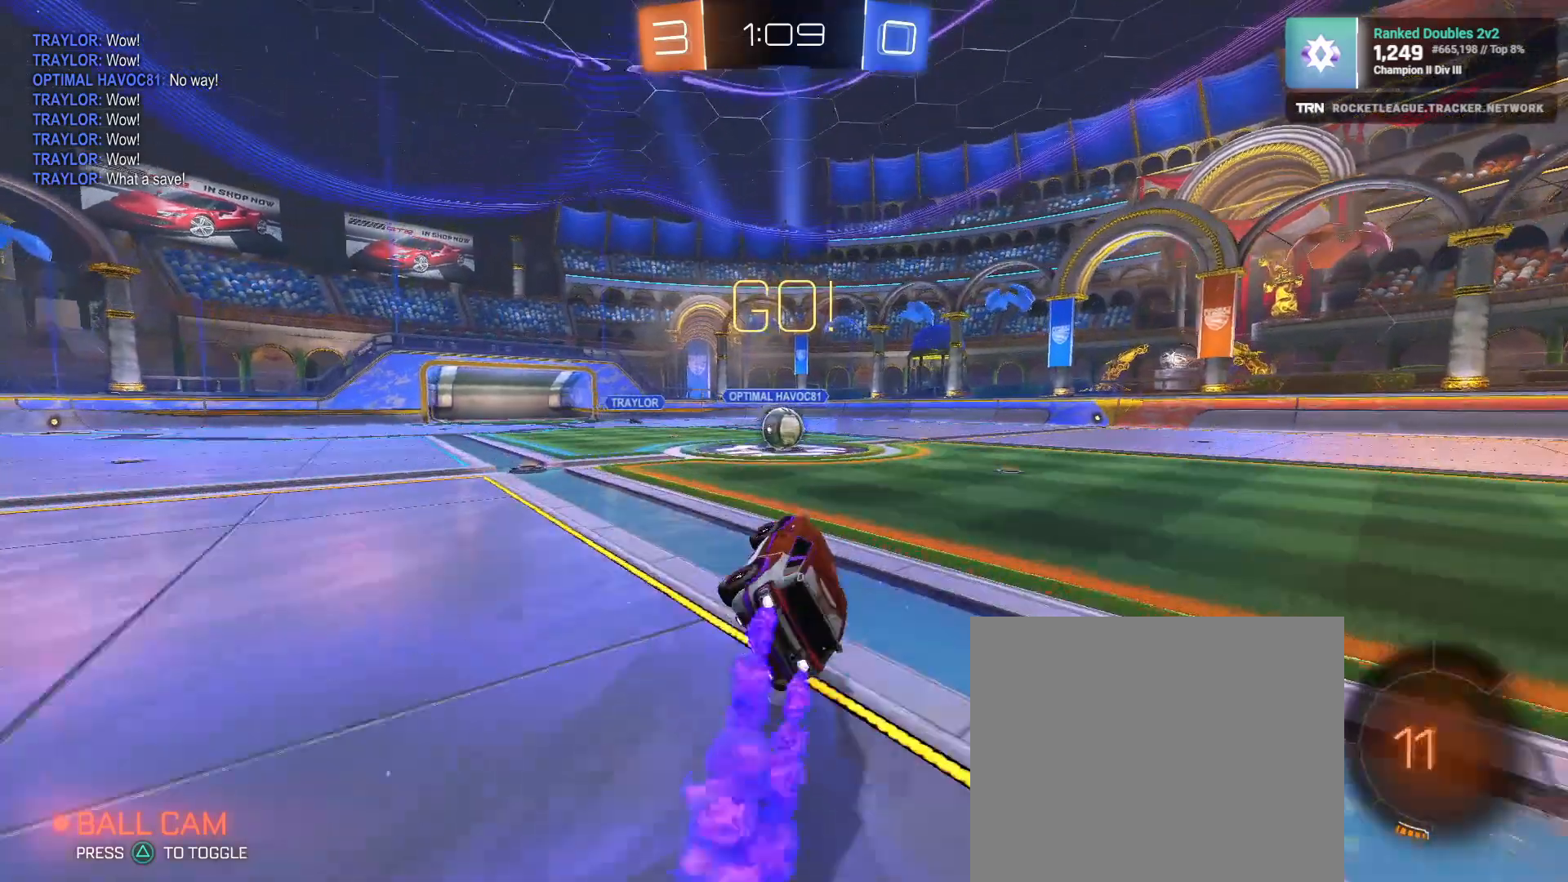
{"buttons": ["R1", "R2"], "left_stick": "center", "right_stick": "center", "events": []}
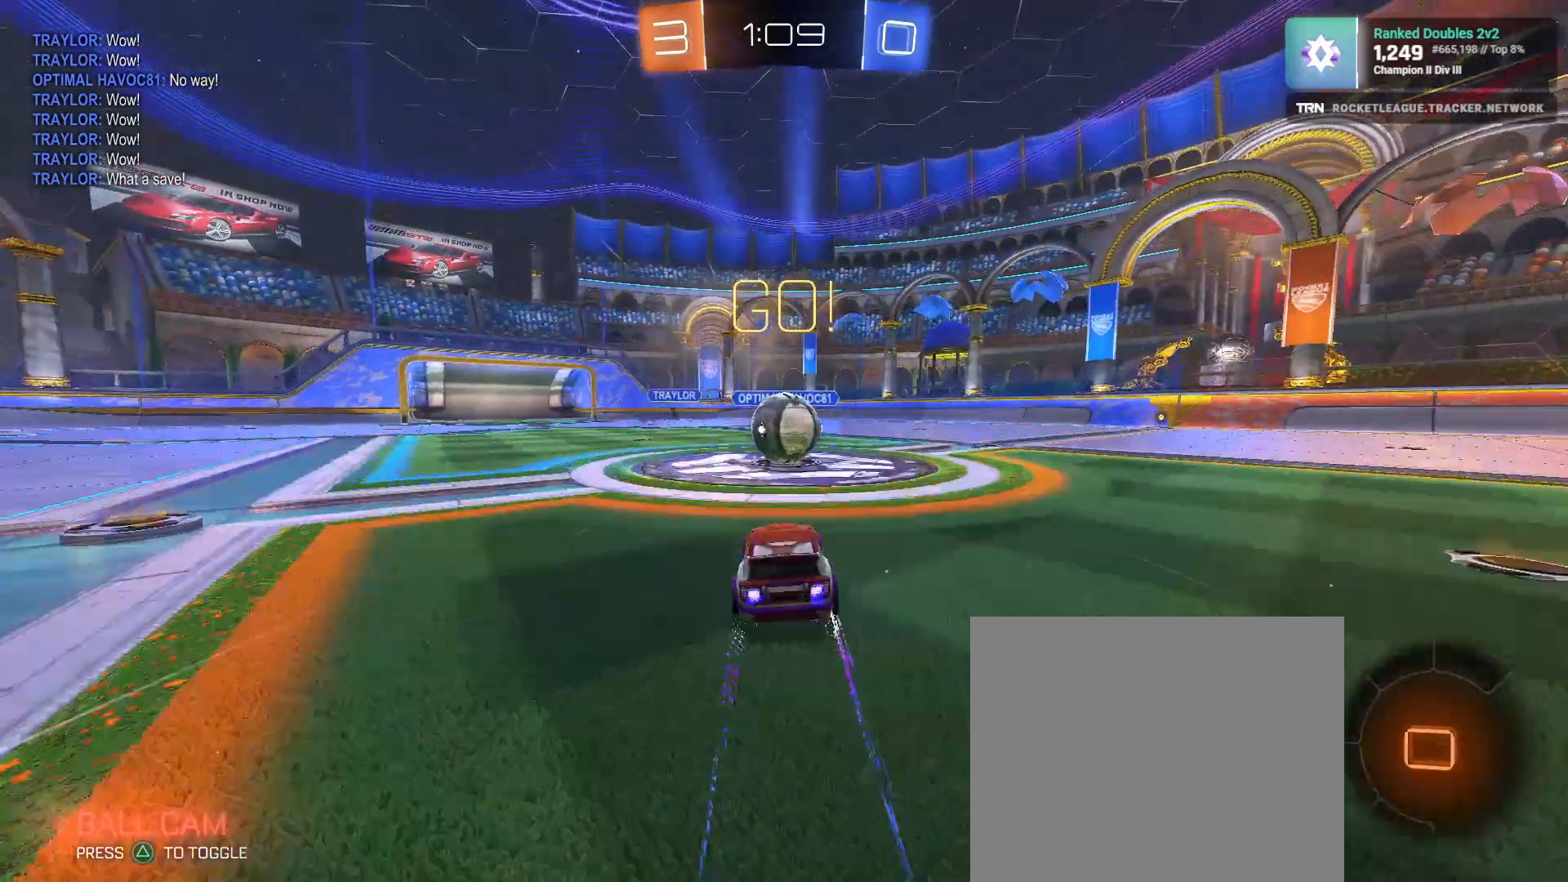
{"buttons": ["CROSS", "L1", "L2", "R1", "R2"], "left_stick": "up-right", "right_stick": "center", "events": [[83, "left_stick", "right"], [150, "CROSS", "down"], [167, "L2", "down"], [200, "L1", "down"], [217, "CROSS", "up"], [317, "left_stick", "up-right"], [367, "CROSS", "down"]]}
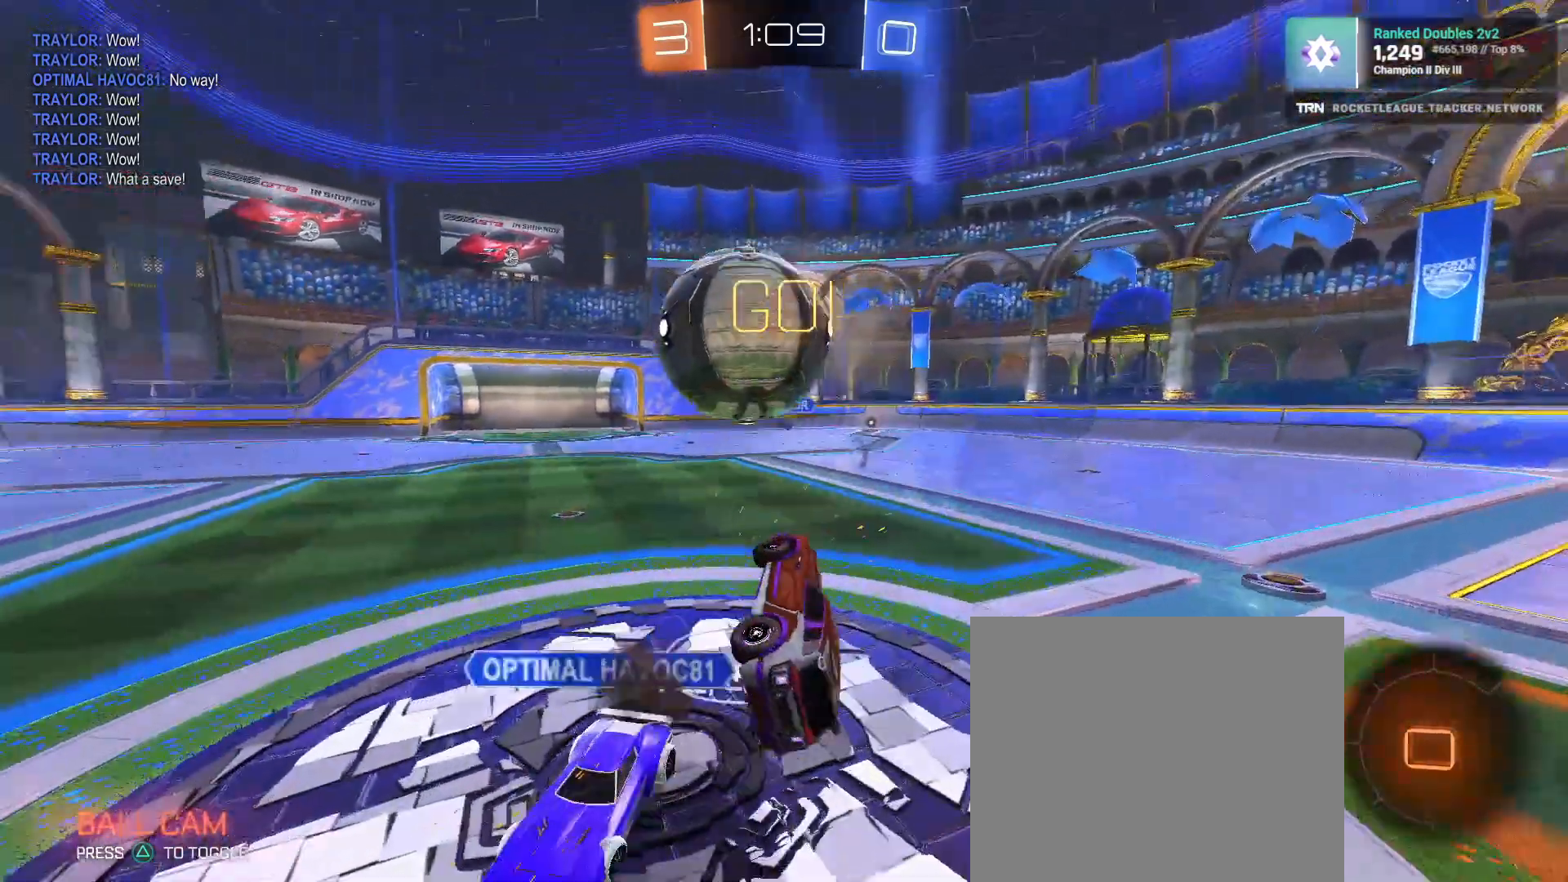
{"buttons": ["TRIANGLE", "L1", "R2"], "left_stick": "left", "right_stick": "center", "events": [[67, "CROSS", "up"], [67, "L2", "up"], [67, "left_stick", "right"], [83, "R1", "up"], [133, "L1", "up"], [433, "TRIANGLE", "down"], [433, "left_stick", "left"], [467, "L1", "down"]]}
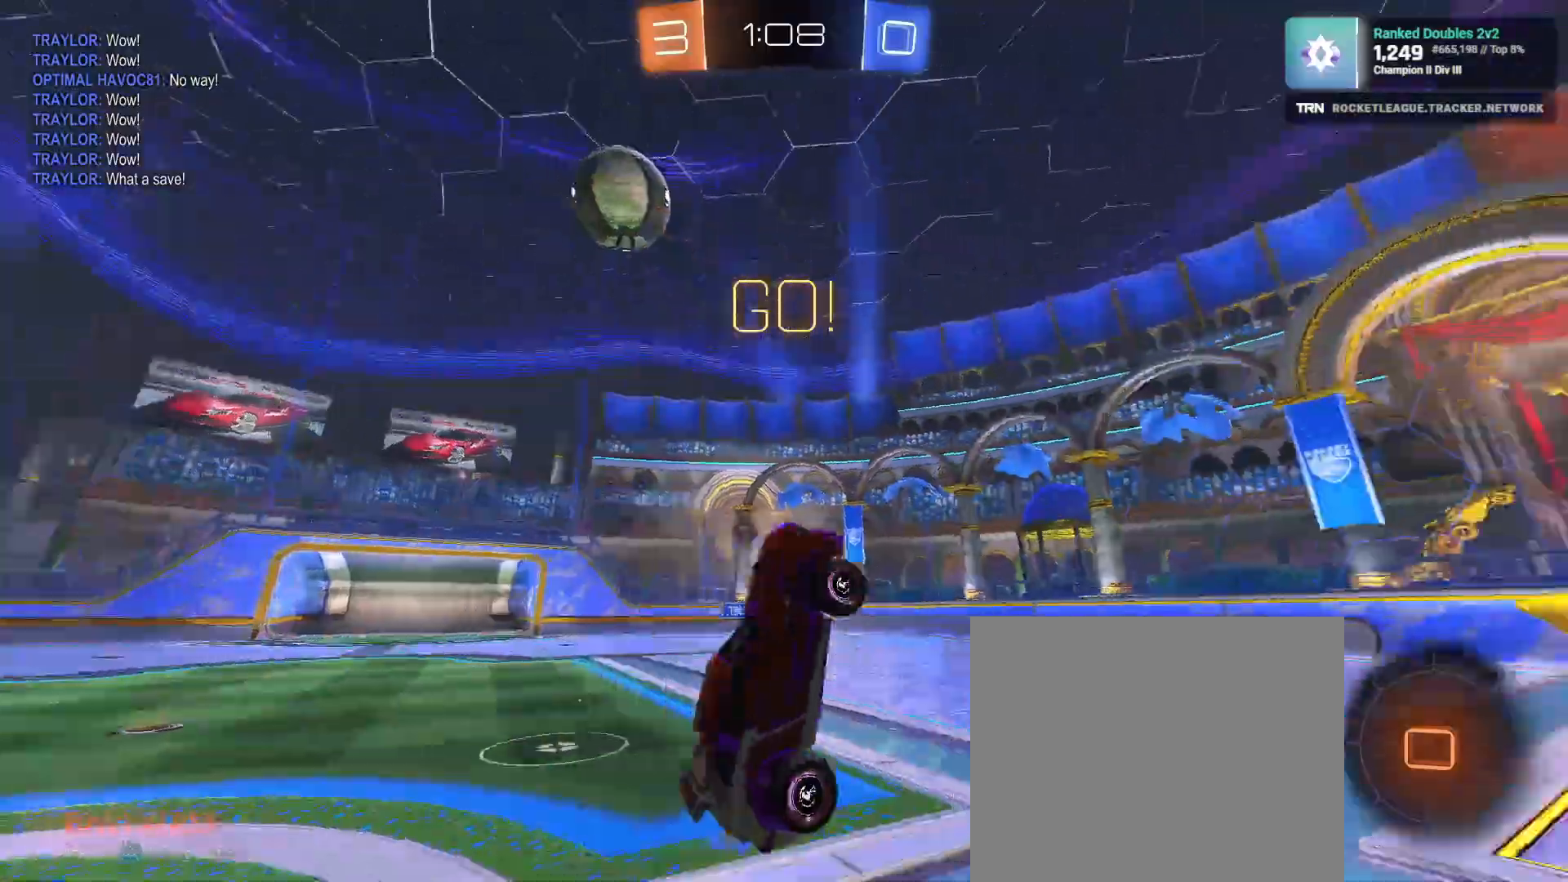
{"buttons": ["R2"], "left_stick": "center", "right_stick": "center", "events": [[50, "TRIANGLE", "up"], [83, "L1", "up"], [300, "left_stick", "center"]]}
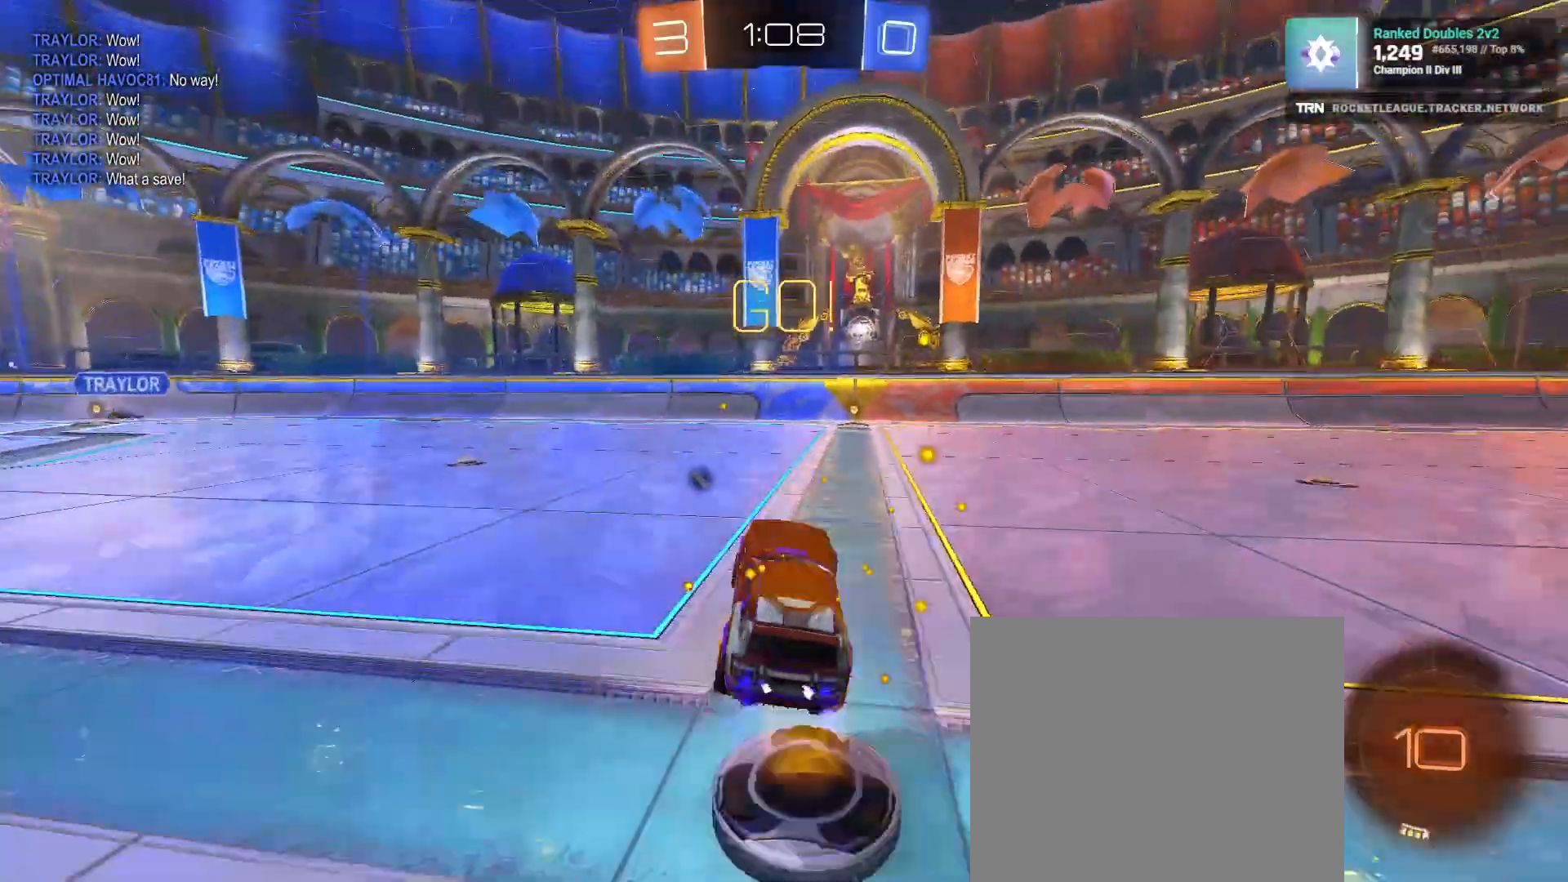
{"buttons": ["R1", "R2"], "left_stick": "up", "right_stick": "center", "events": [[50, "R1", "down"], [333, "left_stick", "right"], [383, "left_stick", "up"], [400, "CROSS", "down"], [483, "CROSS", "up"]]}
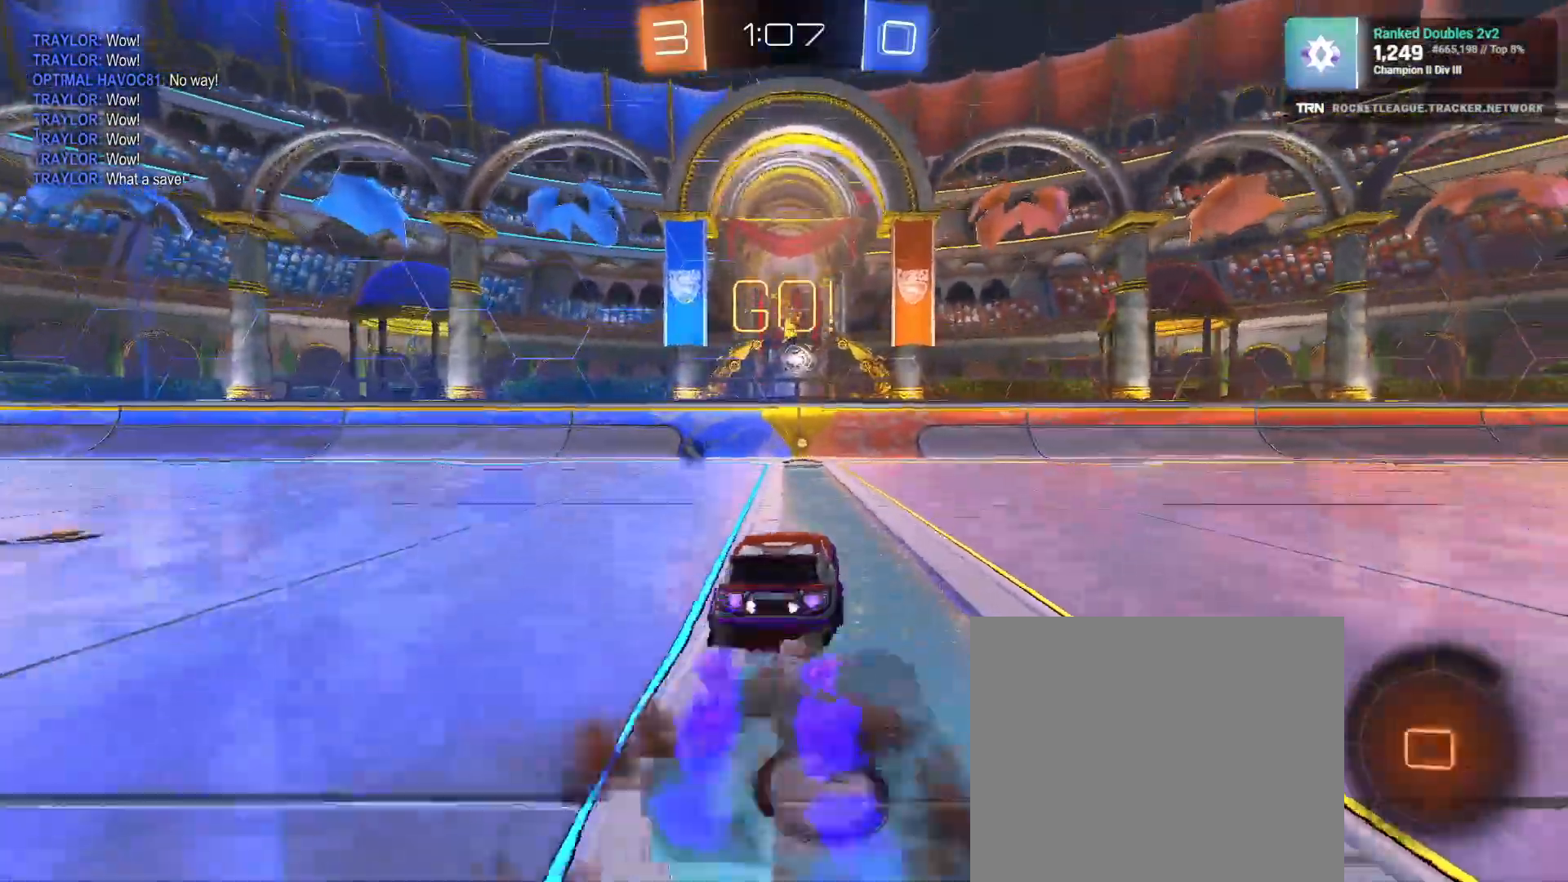
{"buttons": [], "left_stick": "center", "right_stick": "center", "events": [[17, "CROSS", "down"], [100, "R1", "up"], [117, "CROSS", "up"], [117, "left_stick", "center"], [183, "TRIANGLE", "down"], [283, "TRIANGLE", "up"], [450, "R2", "up"]]}
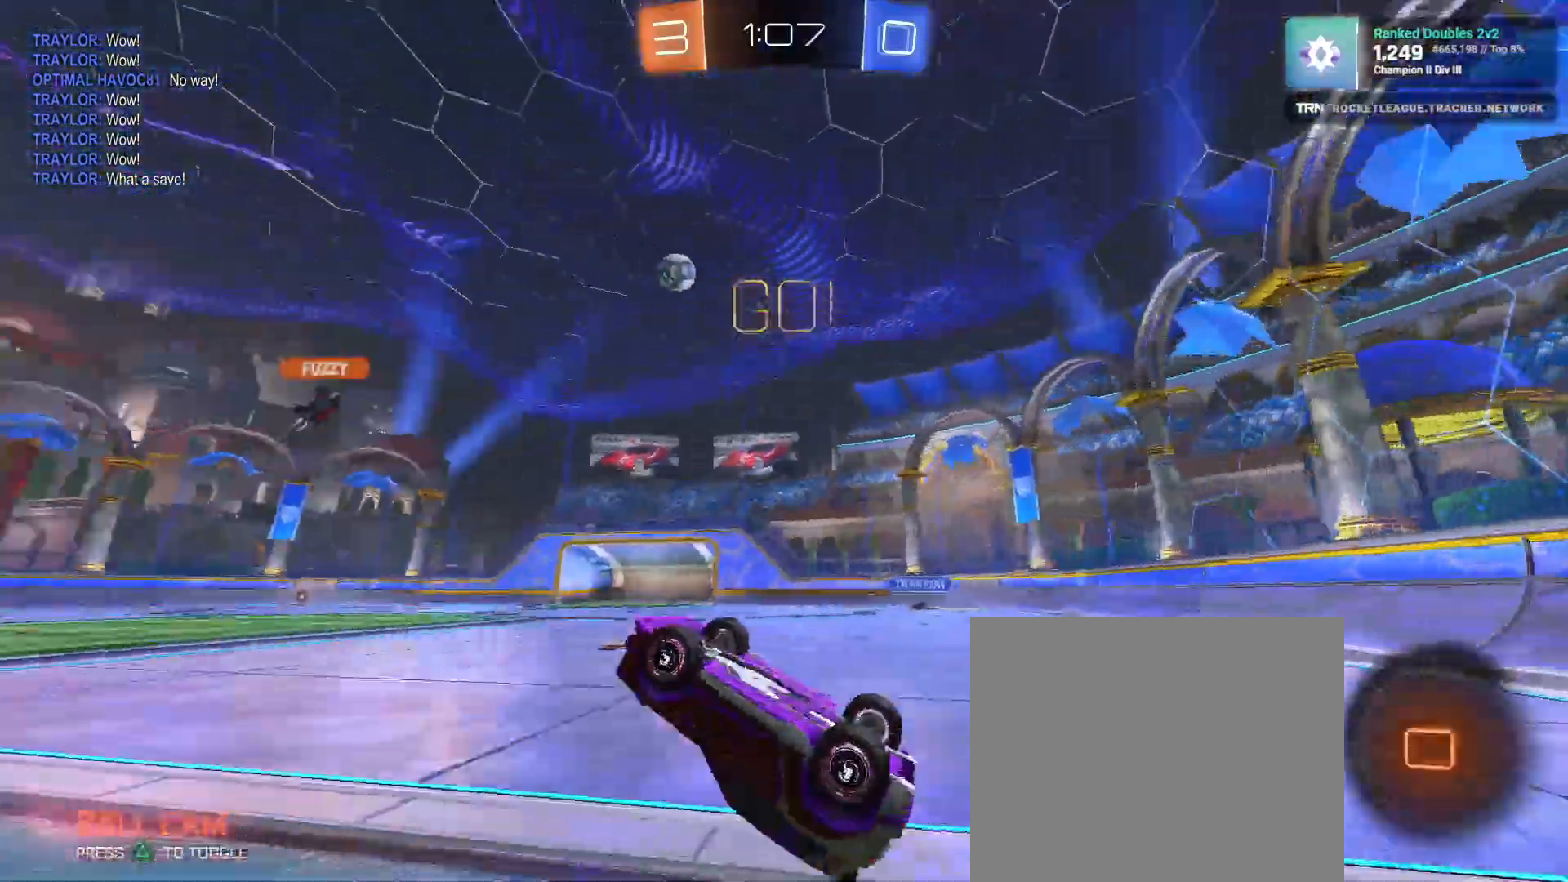
{"buttons": ["L2", "R2"], "left_stick": "left", "right_stick": "center", "events": [[117, "L2", "down"], [133, "left_stick", "up-left"], [183, "left_stick", "left"], [500, "R2", "down"]]}
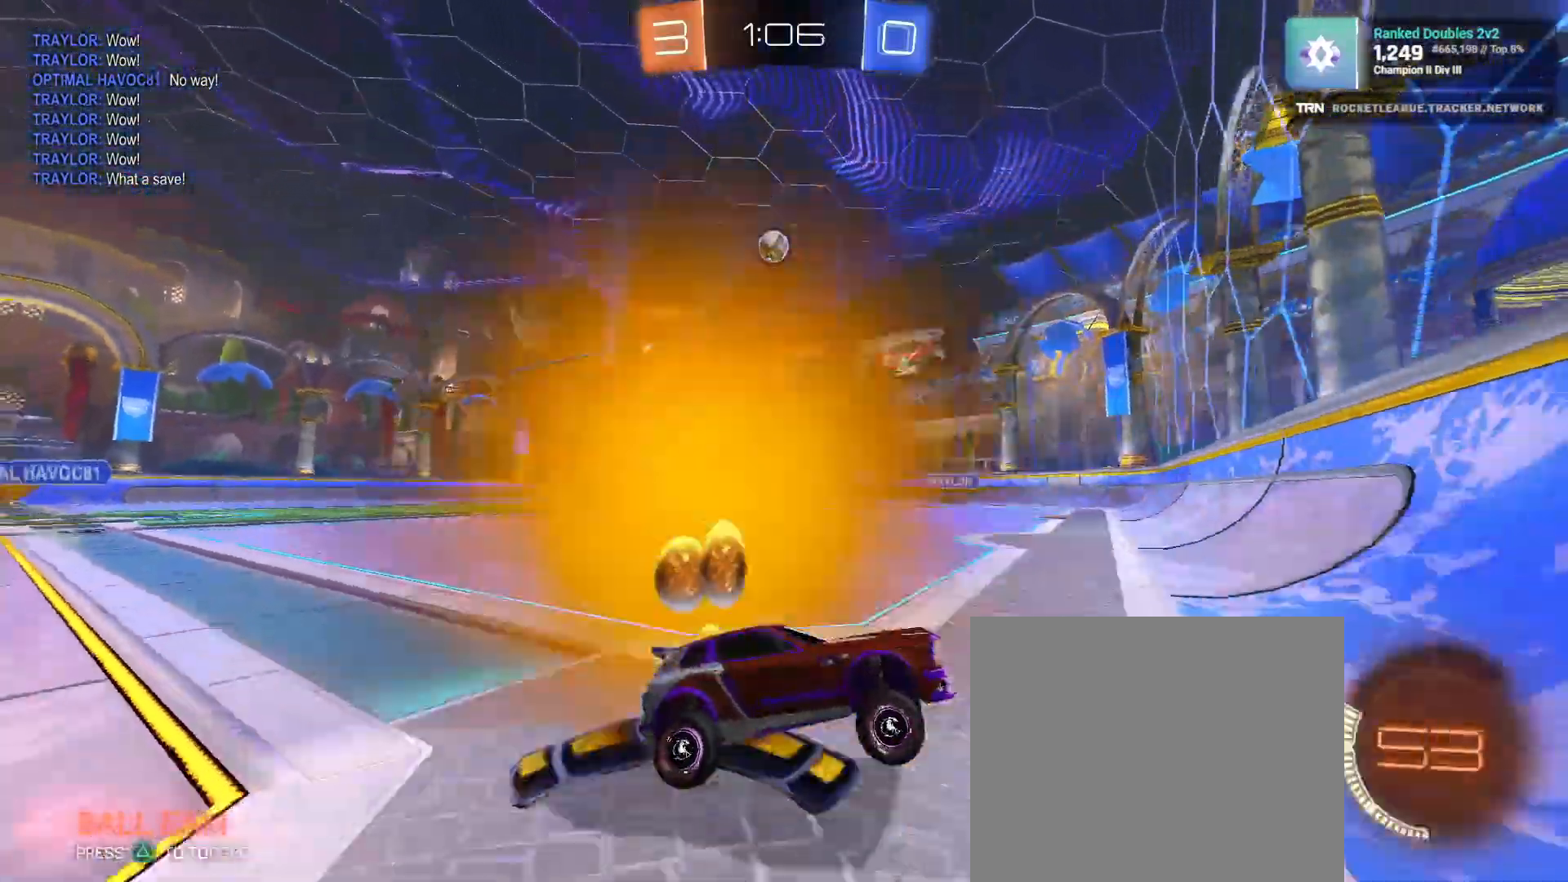
{"buttons": ["R1", "R2"], "left_stick": "left", "right_stick": "center", "events": [[33, "L2", "up"], [83, "L1", "down"], [167, "R1", "down"], [183, "L1", "up"]]}
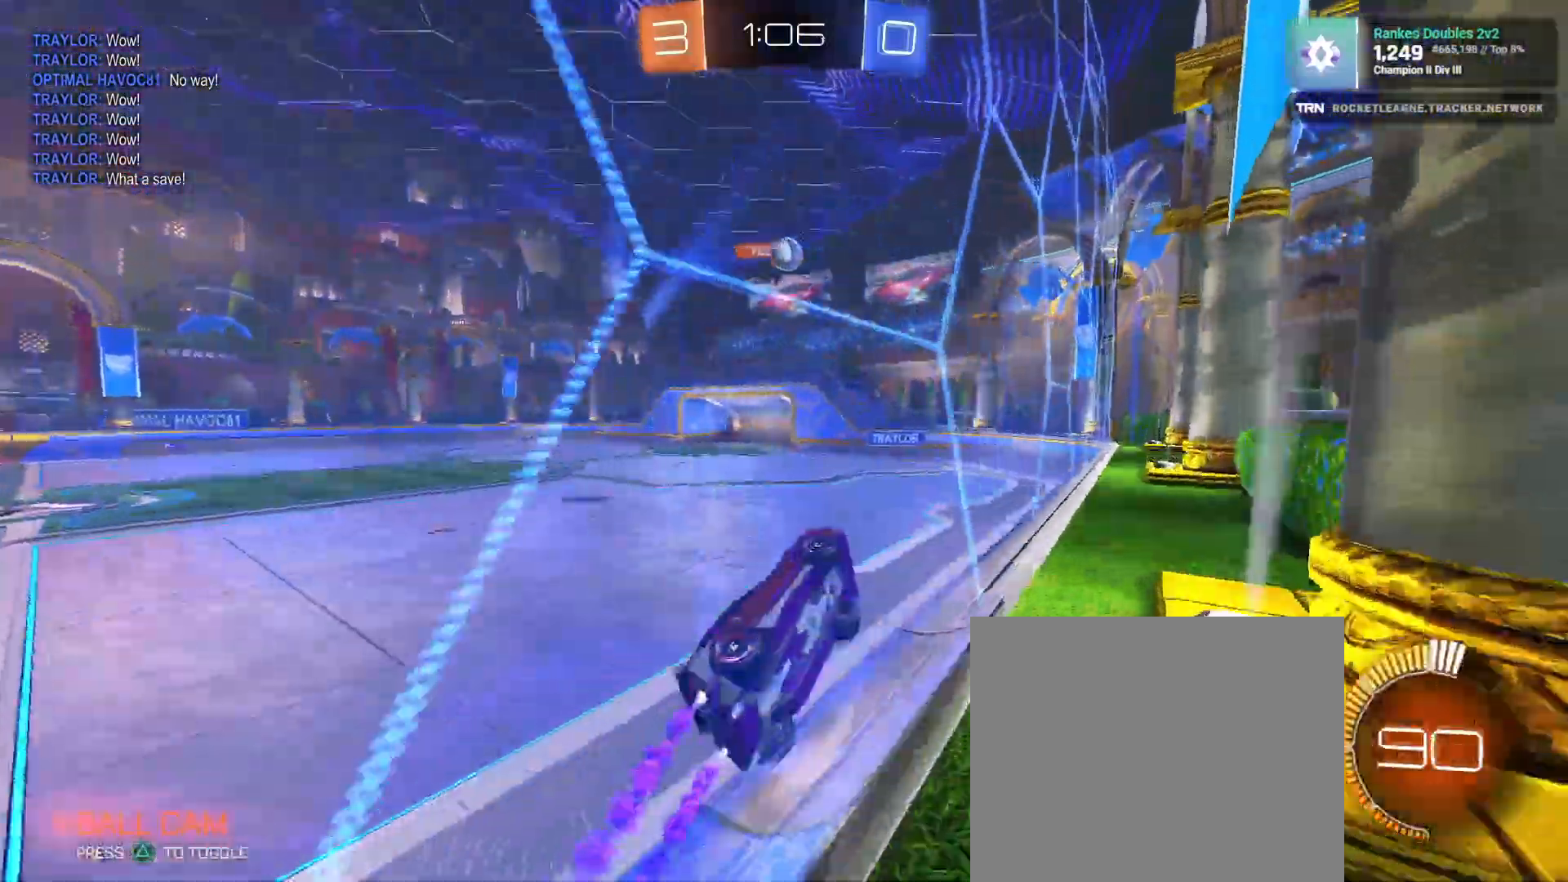
{"buttons": ["L2"], "left_stick": "left", "right_stick": "center", "events": [[333, "R1", "up"], [483, "R2", "up"], [500, "L2", "down"]]}
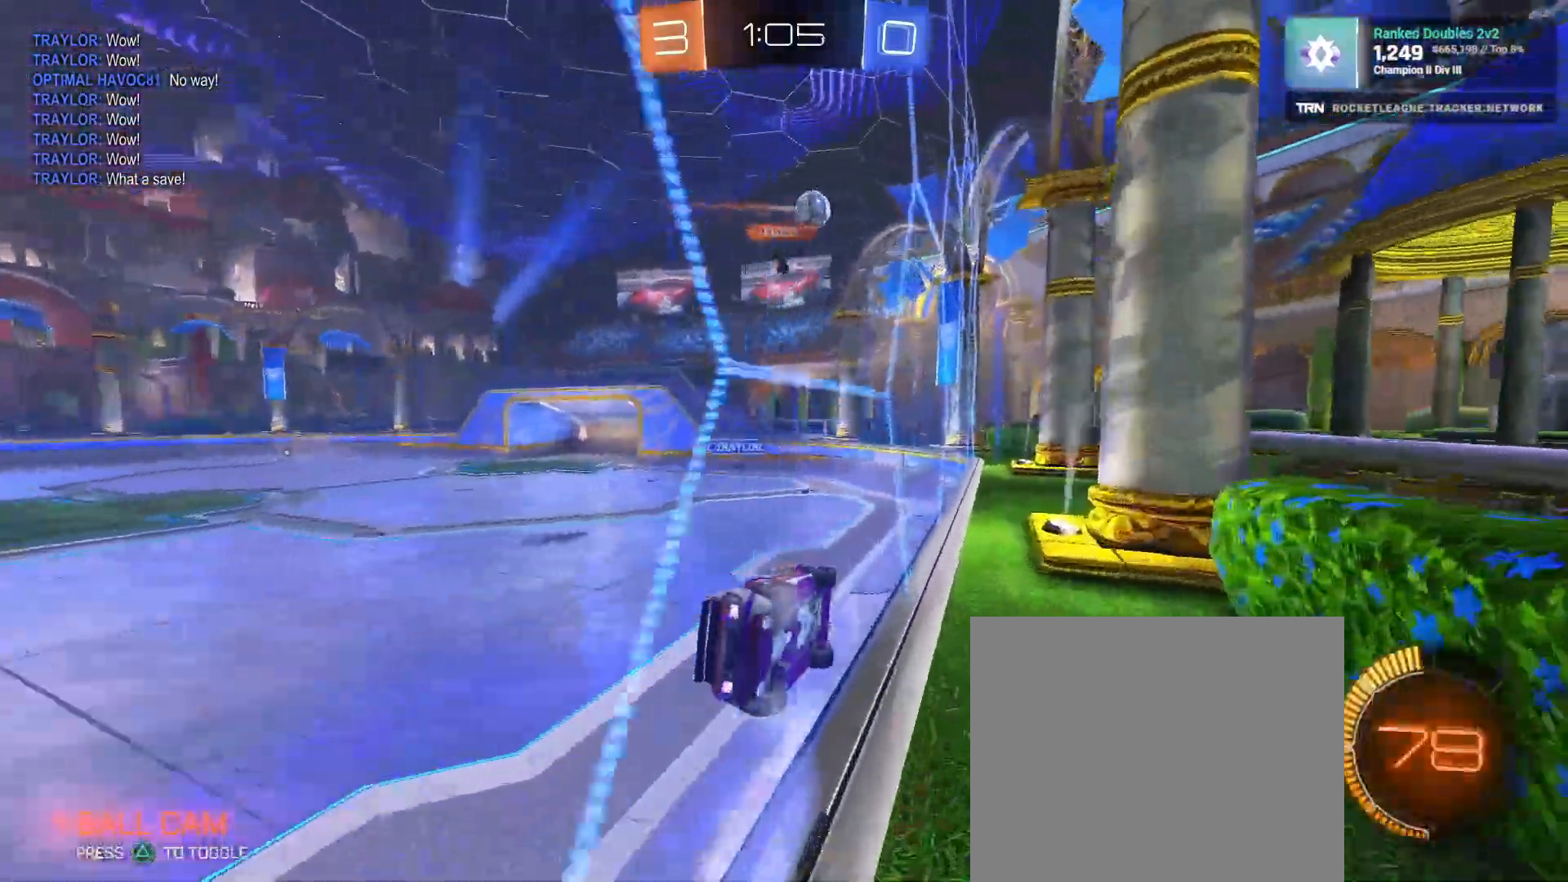
{"buttons": ["R1", "R2"], "left_stick": "left", "right_stick": "center", "events": [[133, "R2", "down"], [167, "L2", "up"], [383, "R1", "down"]]}
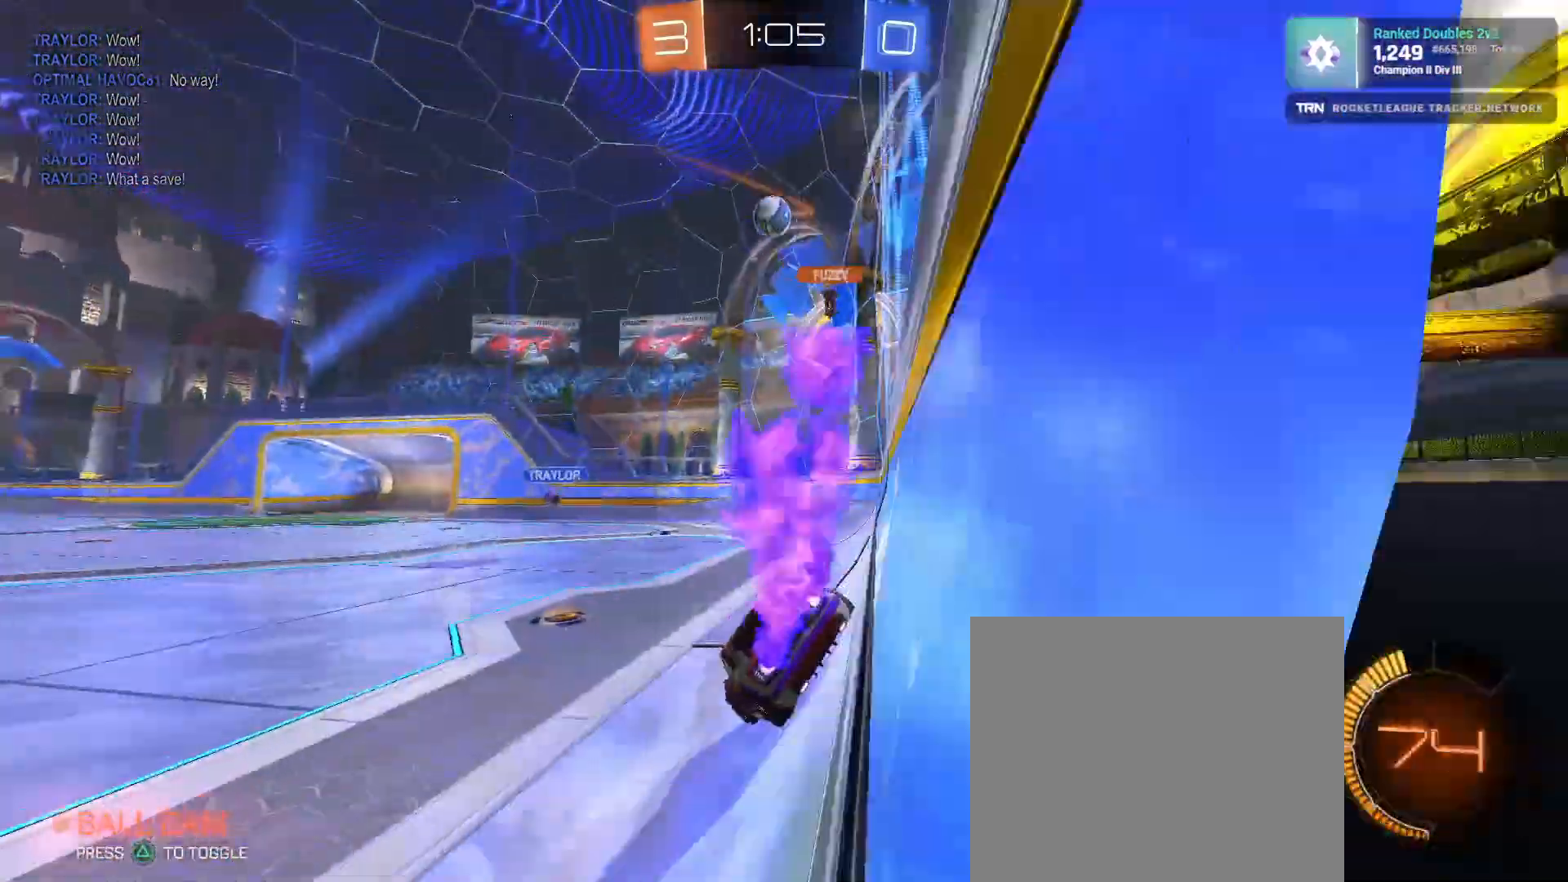
{"buttons": ["R2"], "left_stick": "left", "right_stick": "center", "events": [[367, "R1", "up"]]}
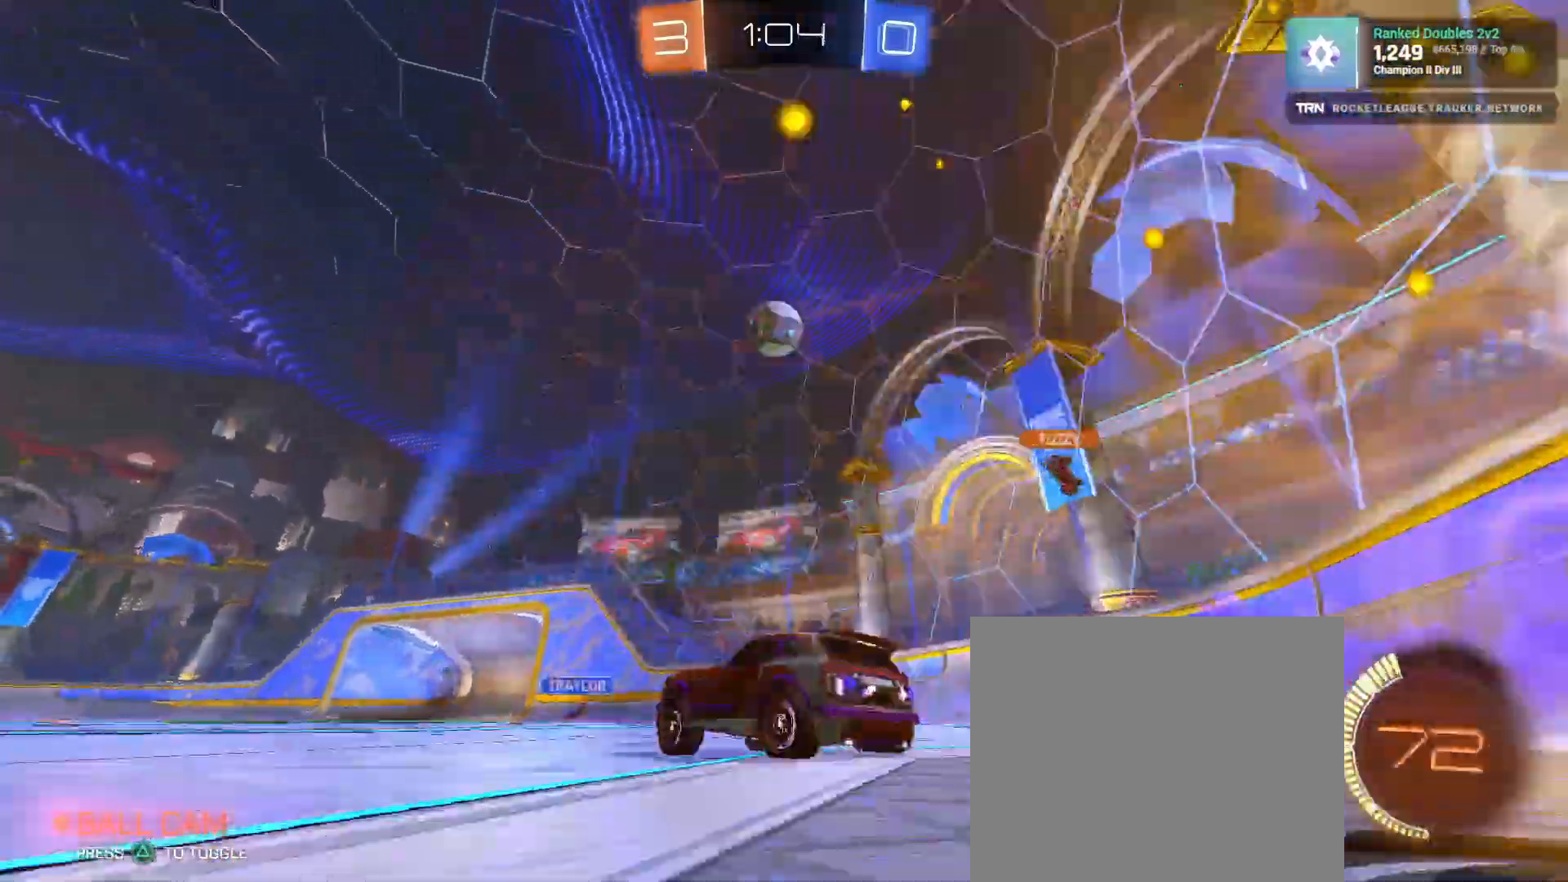
{"buttons": ["CROSS", "R2"], "left_stick": "center", "right_stick": "center", "events": [[33, "R2", "up"], [67, "CROSS", "down"], [133, "L2", "down"], [133, "L3", "down"], [133, "left_stick", "down"], [200, "R2", "down"], [300, "L3", "up"], [350, "CROSS", "up"], [350, "L2", "up"], [400, "left_stick", "center"], [433, "CROSS", "down"]]}